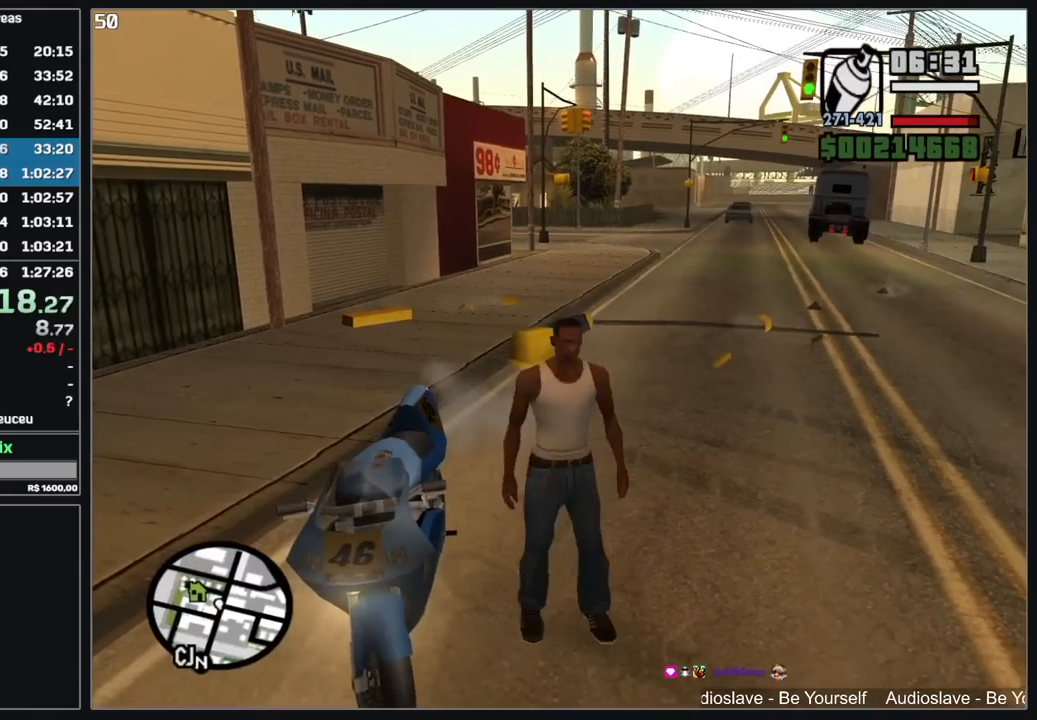
Gameplay with keyboard and mouse; each line is a JSON object with the keys and mouse buttons held at the frame after it. "events" lists presses ("down") and releases ("up") of "d", "w", "mouse_left", "mouse_wheel" and "mouse_right" between this image and that frame as [ms after this image, input, new state], when the widget could be followed in between. "mouse_left", "mouse_wheel", "mouse_right" = the "left", "wheel", "right" buttons of the "mouse" list. No other keys are recorded. "wheel" means that the mouse wheel is clicked or scrolled. Mouse movement is not recorded.
{"keys": ["w"], "mouse": [], "events": []}
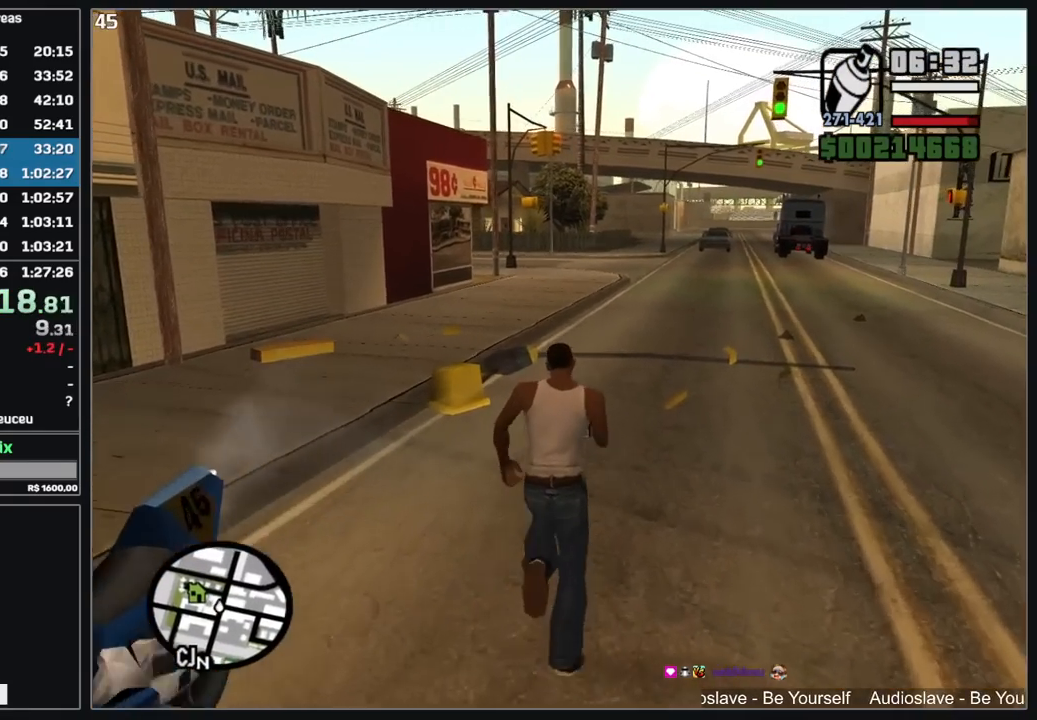
{"keys": ["w"], "mouse": [], "events": []}
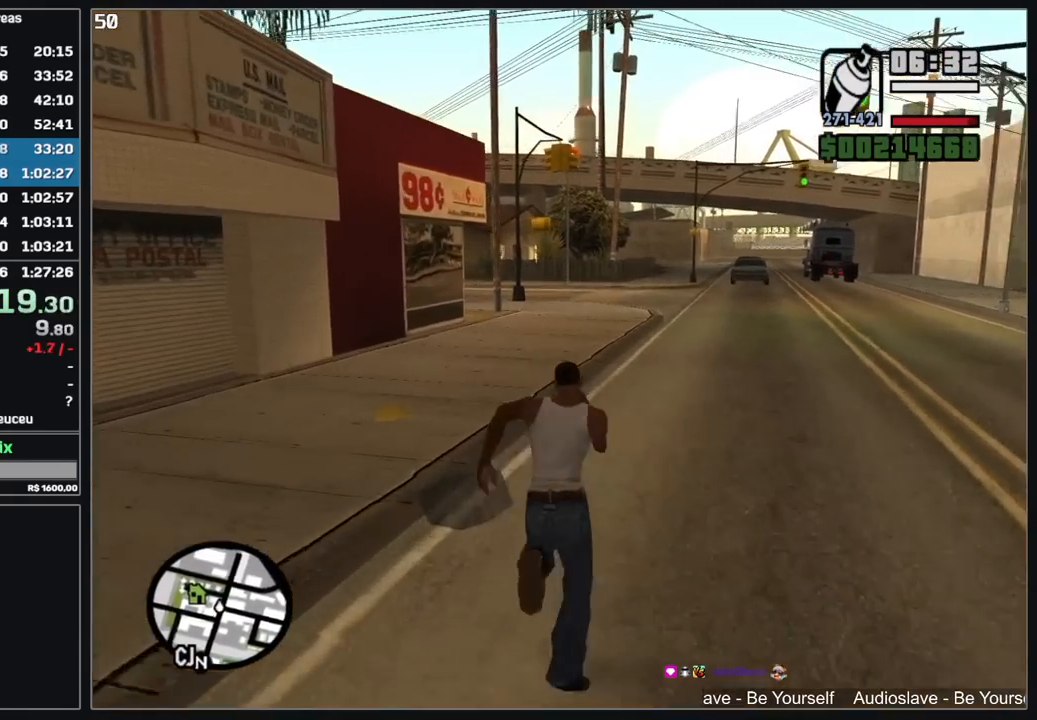
{"keys": ["d", "w"], "mouse": [], "events": [[17, "d", "down"]]}
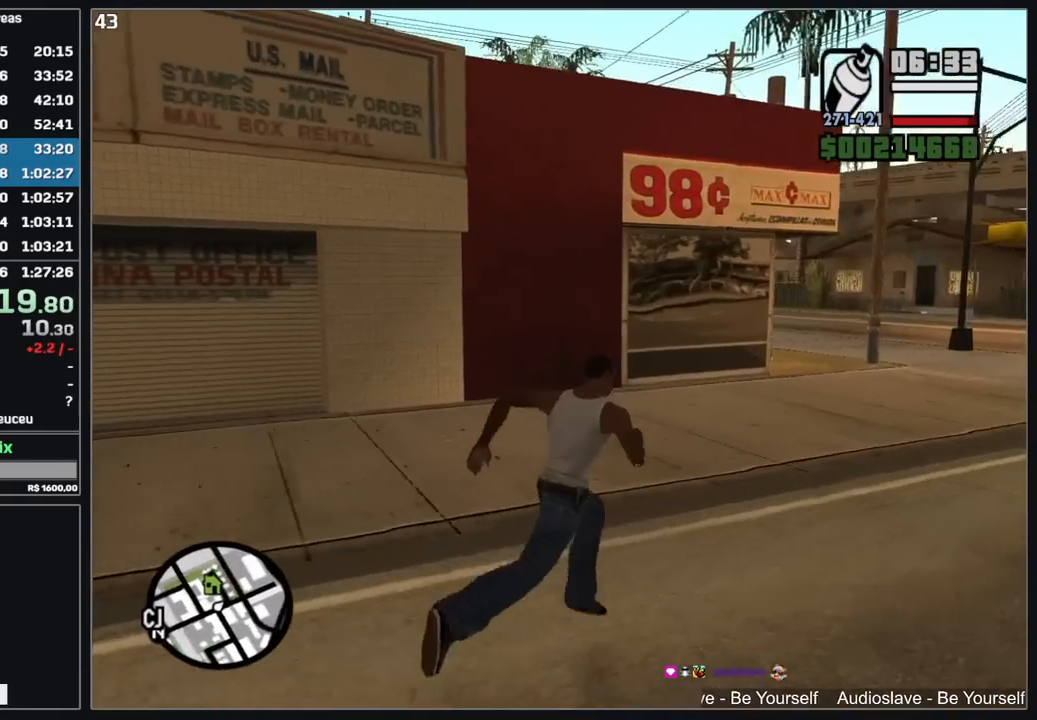
{"keys": ["d", "w"], "mouse": [], "events": []}
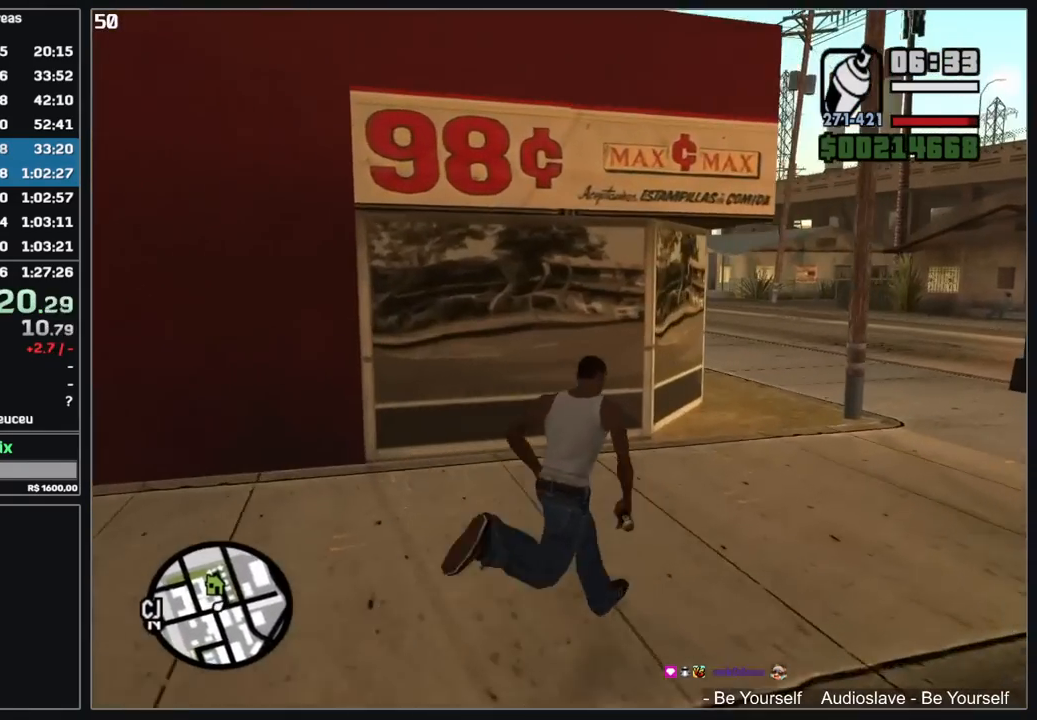
{"keys": ["d", "w"], "mouse": [], "events": []}
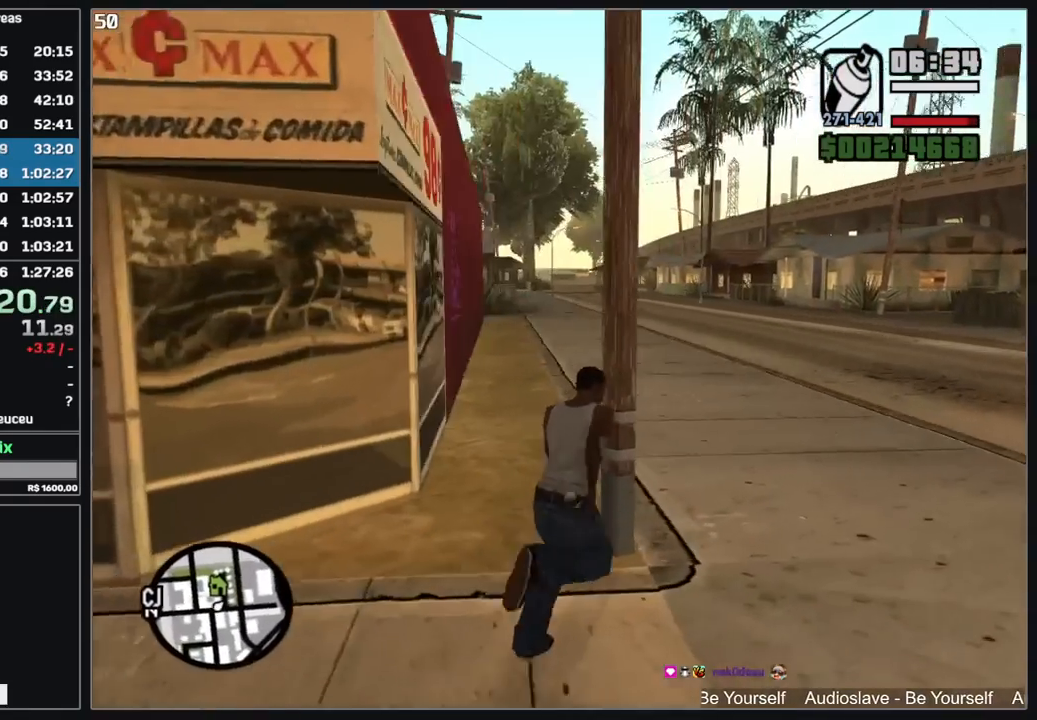
{"keys": [], "mouse": ["left", "right"], "events": [[300, "d", "up"], [434, "mouse_left", "down"], [434, "mouse_right", "down"], [434, "w", "up"]]}
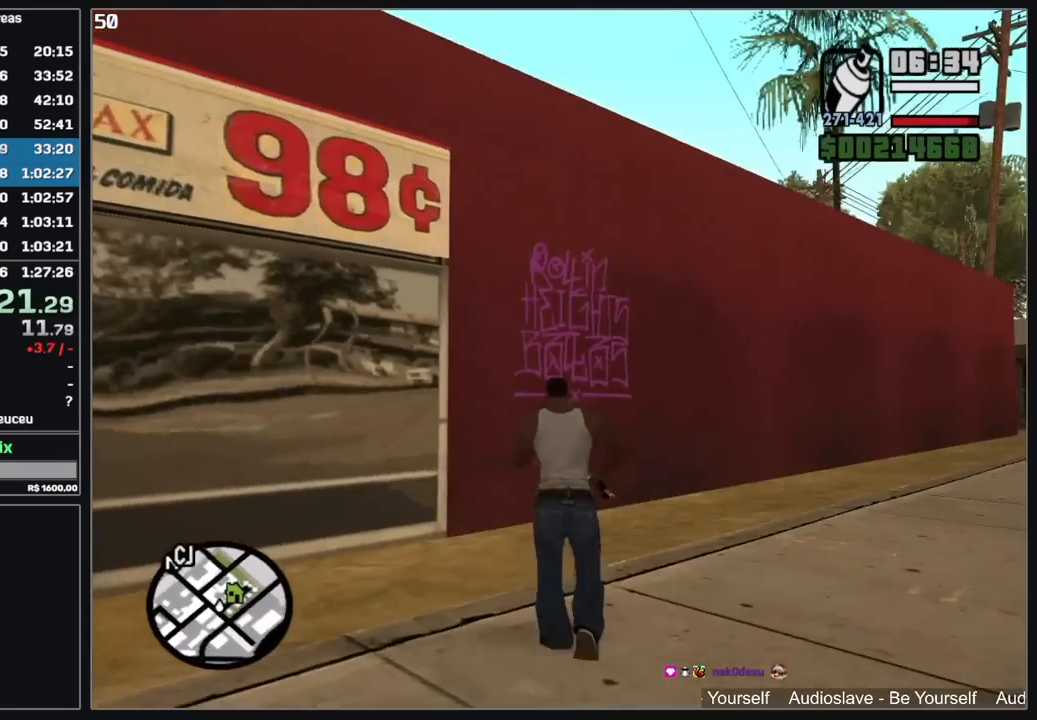
{"keys": ["w"], "mouse": ["left", "right"], "events": [[150, "w", "down"]]}
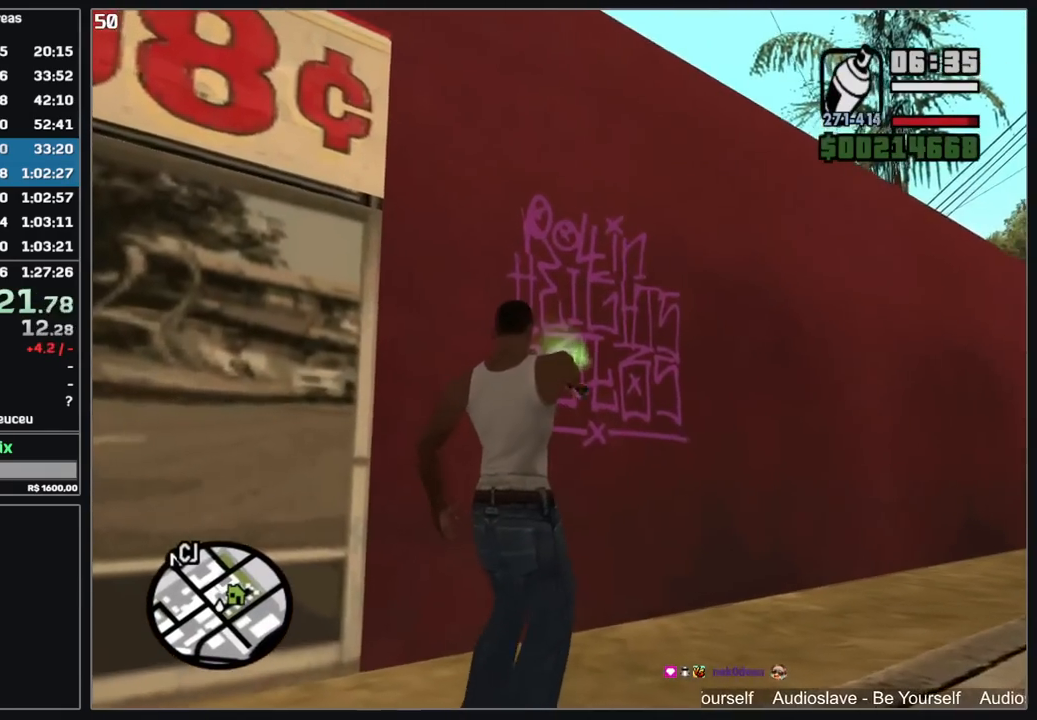
{"keys": [], "mouse": ["left", "right"], "events": [[367, "w", "up"]]}
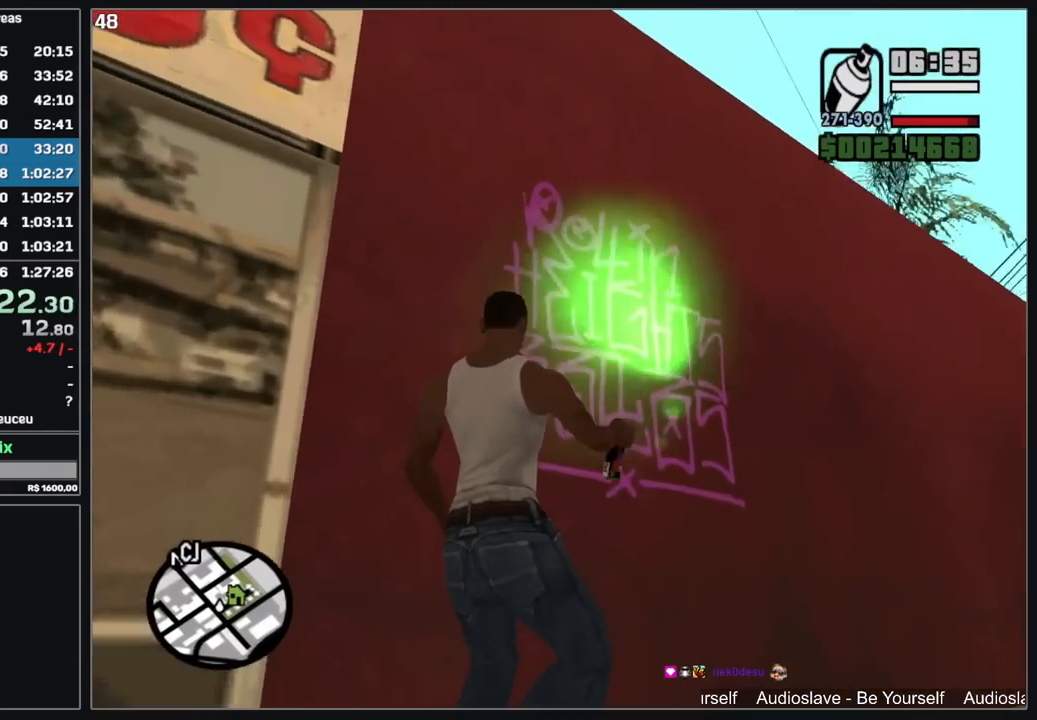
{"keys": ["w"], "mouse": [], "events": [[217, "mouse_left", "up"], [217, "mouse_right", "up"], [500, "w", "down"]]}
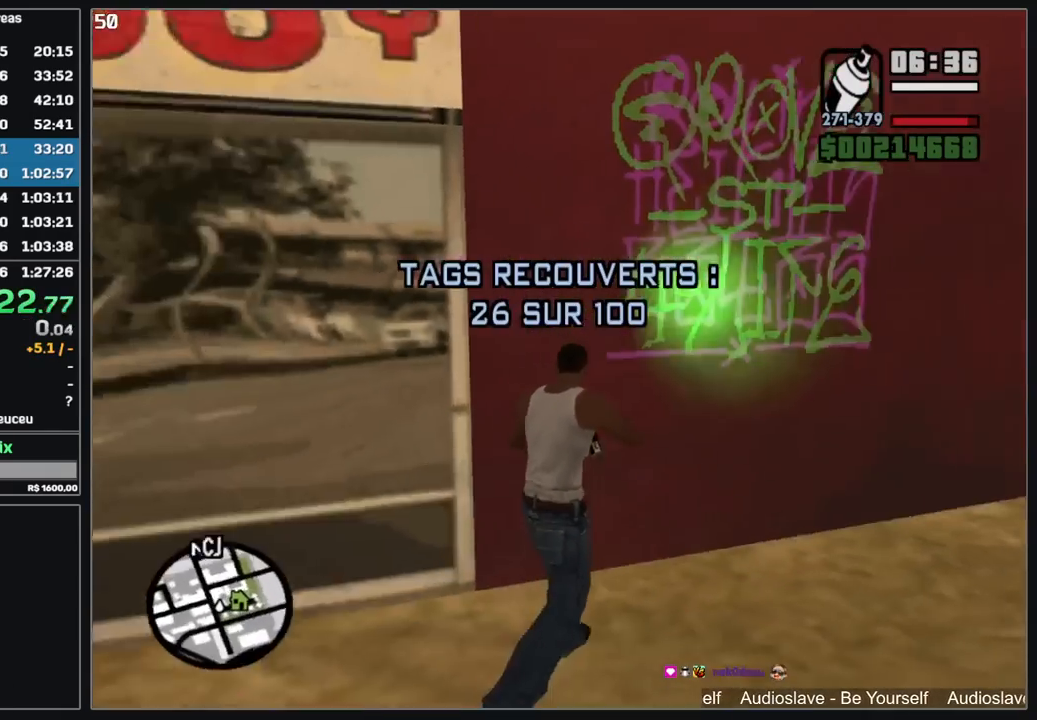
{"keys": ["w"], "mouse": [], "events": []}
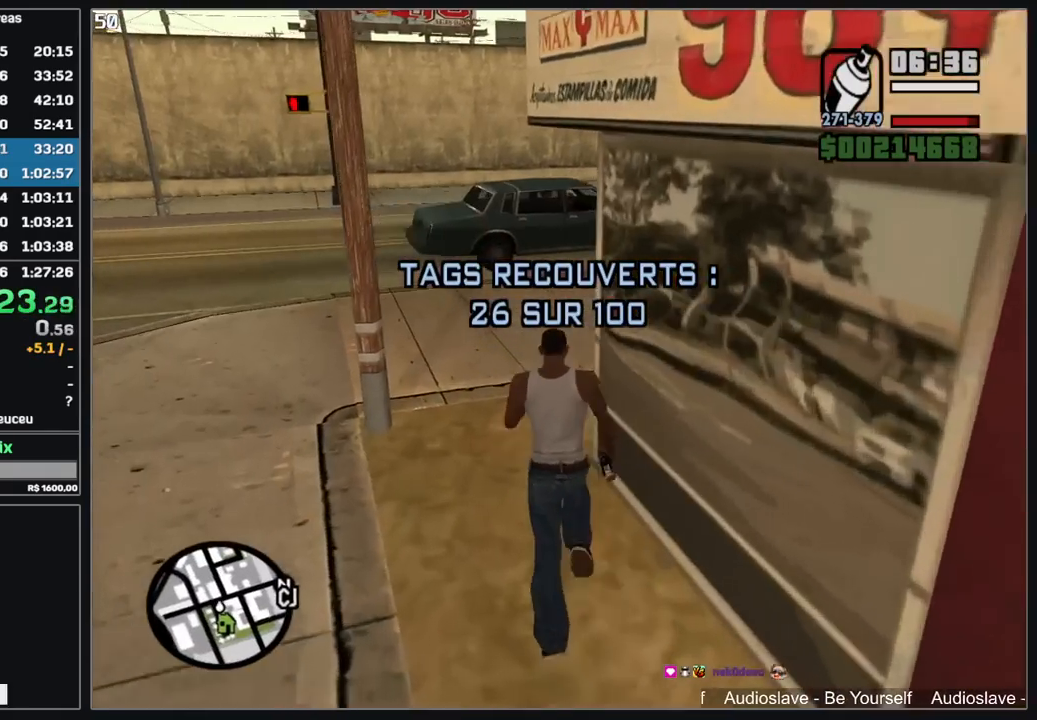
{"keys": ["w"], "mouse": [], "events": []}
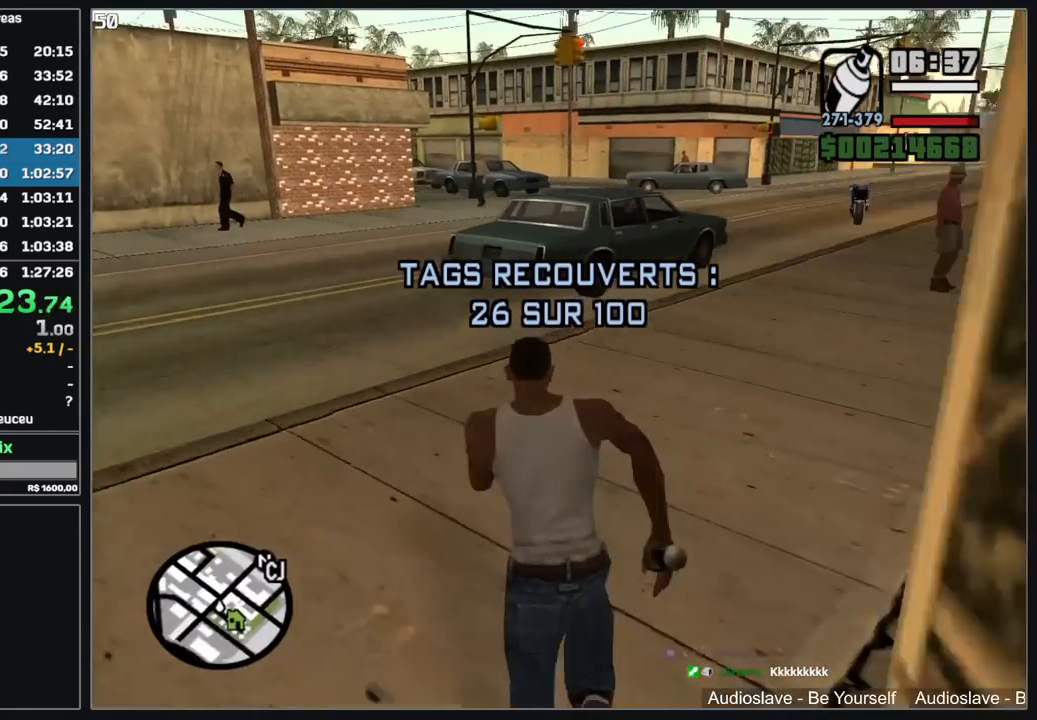
{"keys": ["w"], "mouse": [], "events": []}
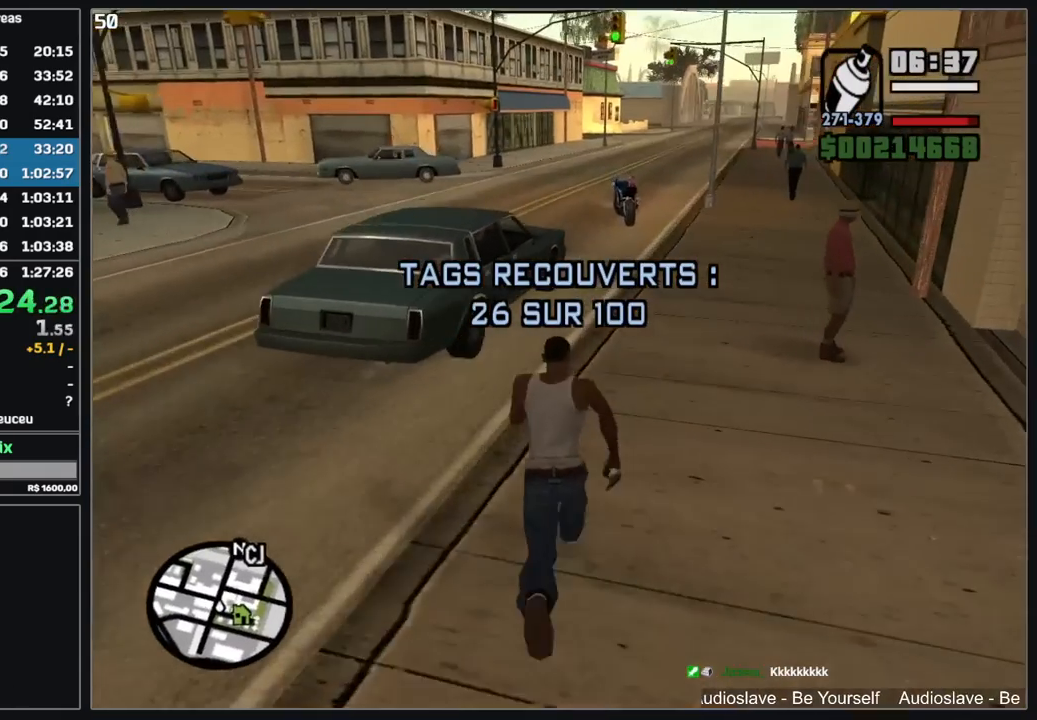
{"keys": ["w"], "mouse": [], "events": []}
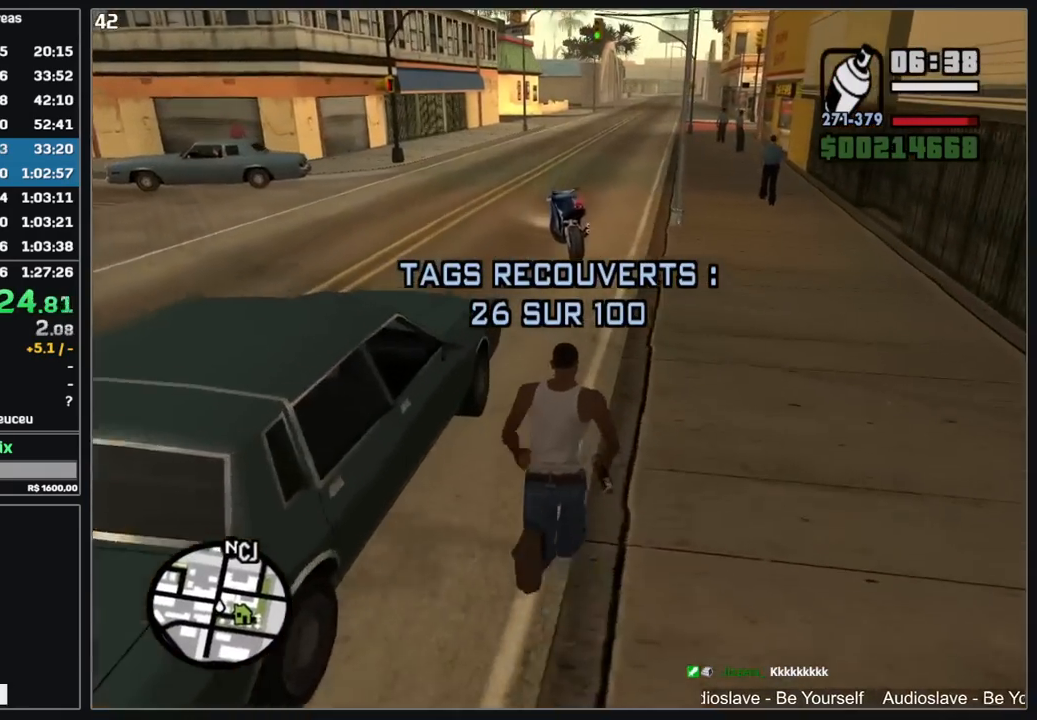
{"keys": ["w"], "mouse": [], "events": []}
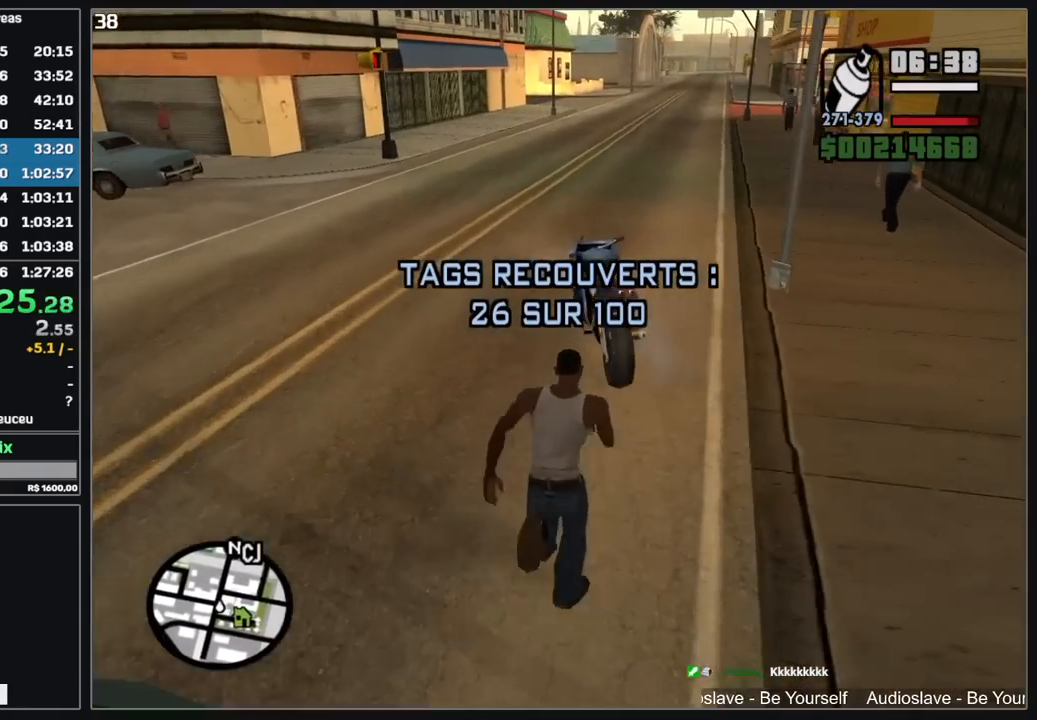
{"keys": [], "mouse": [], "events": [[150, "w", "up"]]}
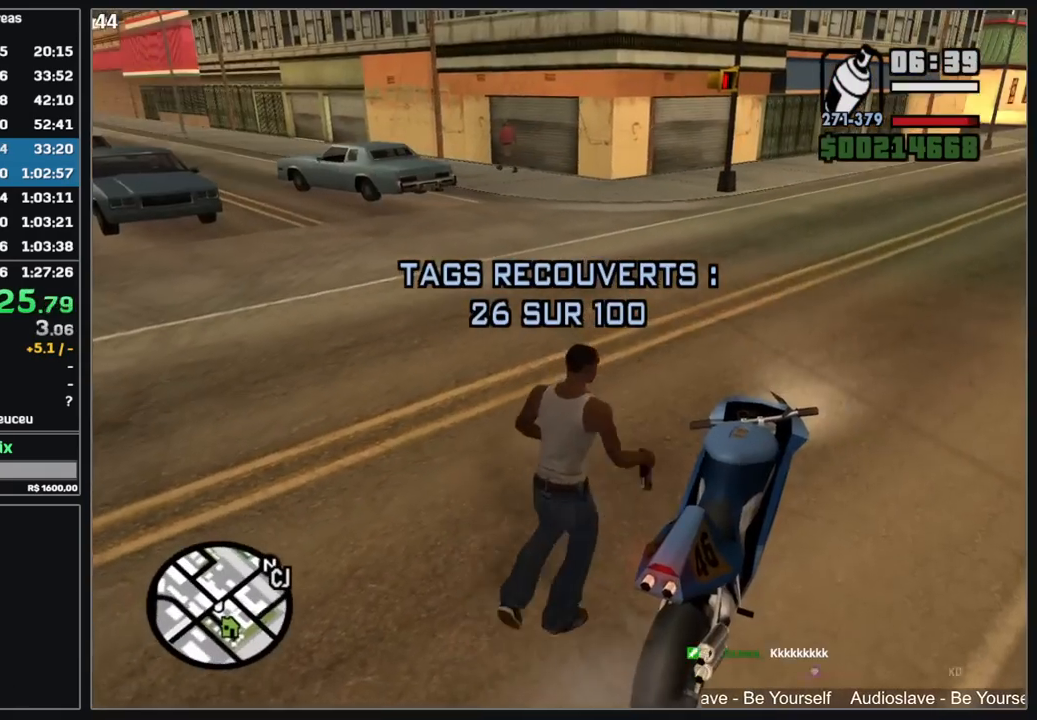
{"keys": ["w"], "mouse": ["right"], "events": [[317, "w", "down"], [484, "mouse_right", "down"]]}
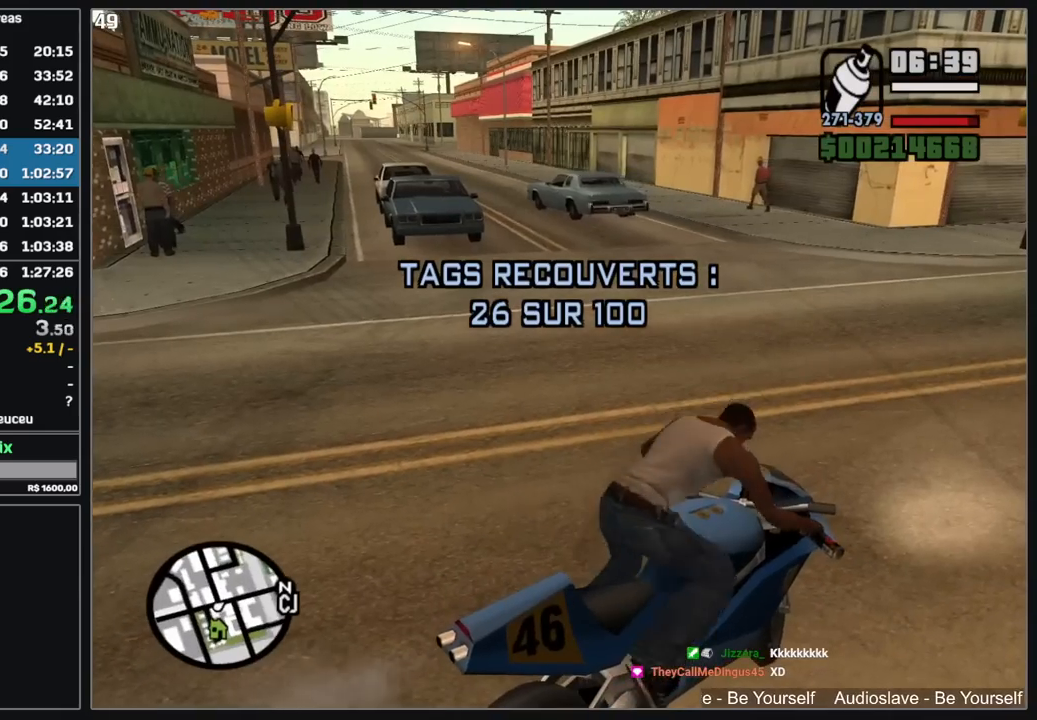
{"keys": ["w"], "mouse": ["right"], "events": [[200, "mouse_right", "up"], [284, "mouse_right", "down"], [384, "mouse_right", "up"], [434, "mouse_right", "down"]]}
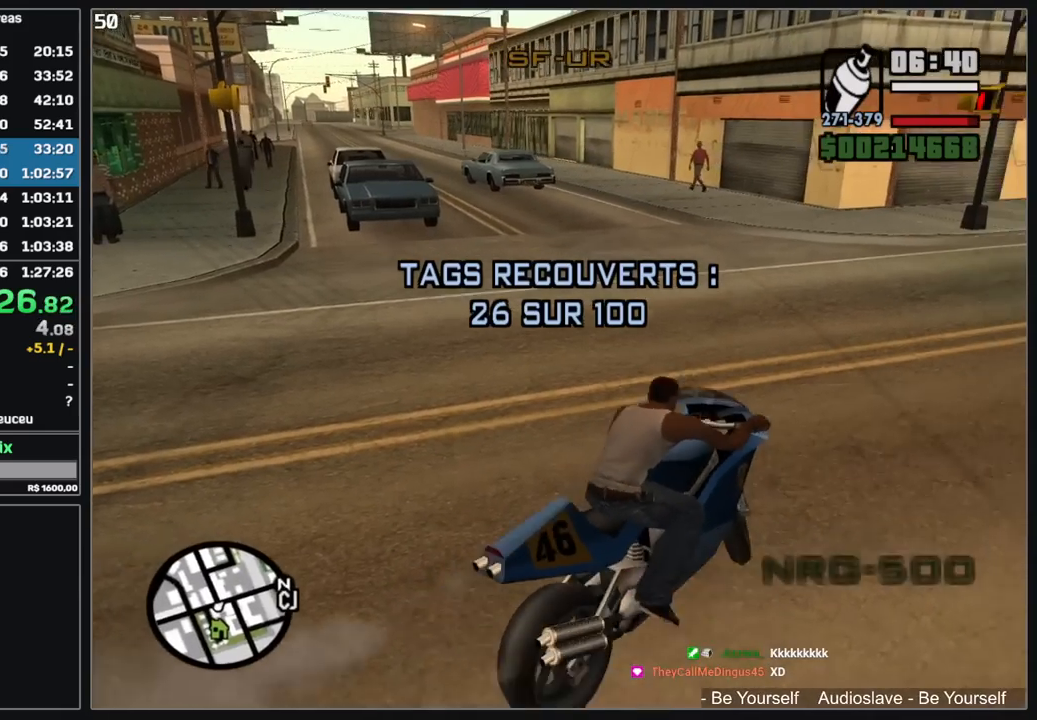
{"keys": ["w"], "mouse": [], "events": [[34, "mouse_right", "up"], [84, "mouse_right", "down"], [184, "mouse_right", "up"], [217, "mouse_right", "down"], [317, "mouse_right", "up"], [367, "mouse_right", "down"], [450, "mouse_right", "up"]]}
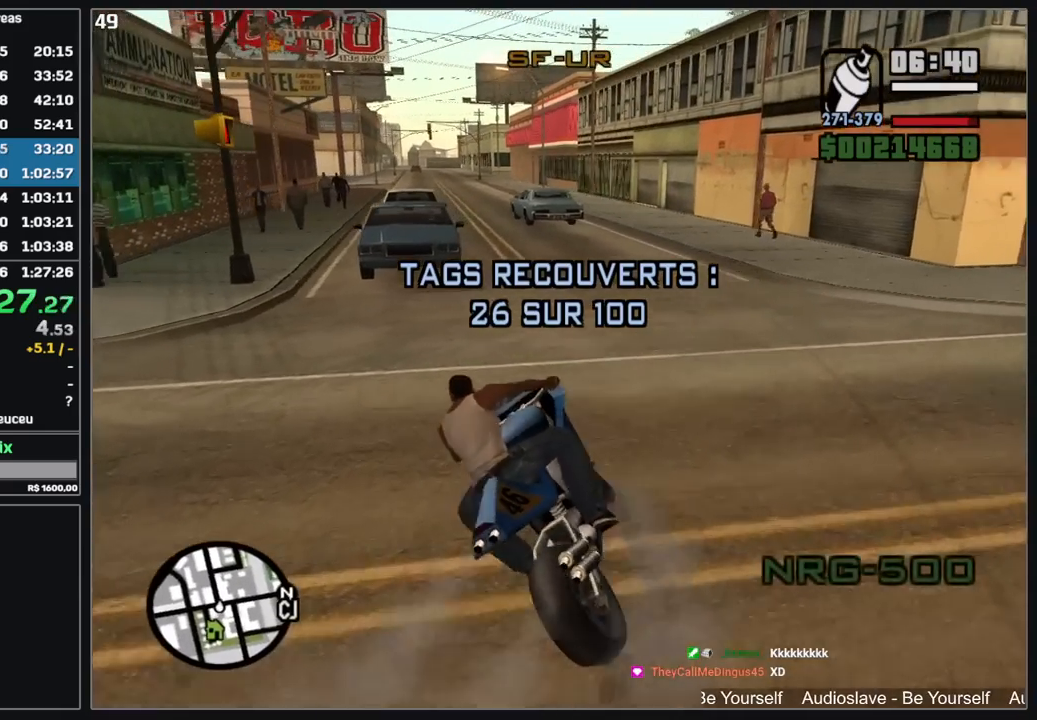
{"keys": ["w"], "mouse": ["right"], "events": [[17, "mouse_right", "down"], [134, "mouse_right", "up"], [184, "mouse_right", "down"], [284, "mouse_right", "up"], [334, "mouse_right", "down"], [434, "mouse_right", "up"], [500, "mouse_right", "down"]]}
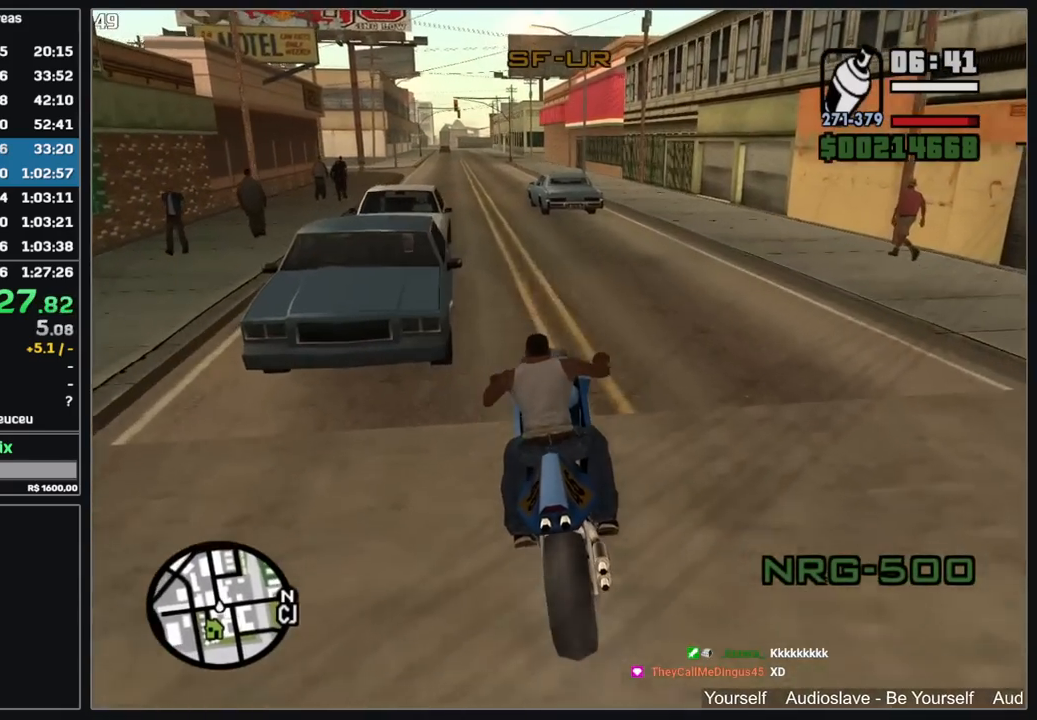
{"keys": ["w"], "mouse": [], "events": [[84, "mouse_right", "up"], [167, "mouse_right", "down"], [267, "mouse_right", "up"], [334, "mouse_right", "down"], [434, "mouse_right", "up"]]}
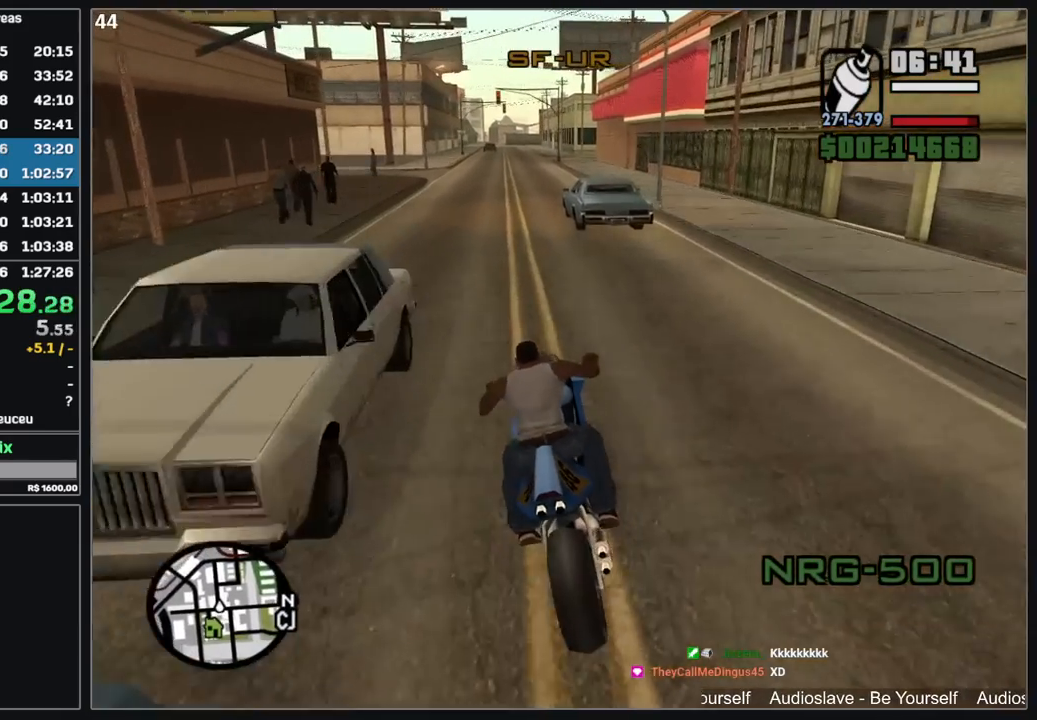
{"keys": ["d", "w"], "mouse": [], "events": [[17, "mouse_right", "down"], [100, "mouse_right", "up"], [167, "mouse_right", "down"], [267, "mouse_right", "up"], [350, "mouse_right", "down"], [434, "mouse_right", "up"], [500, "d", "down"]]}
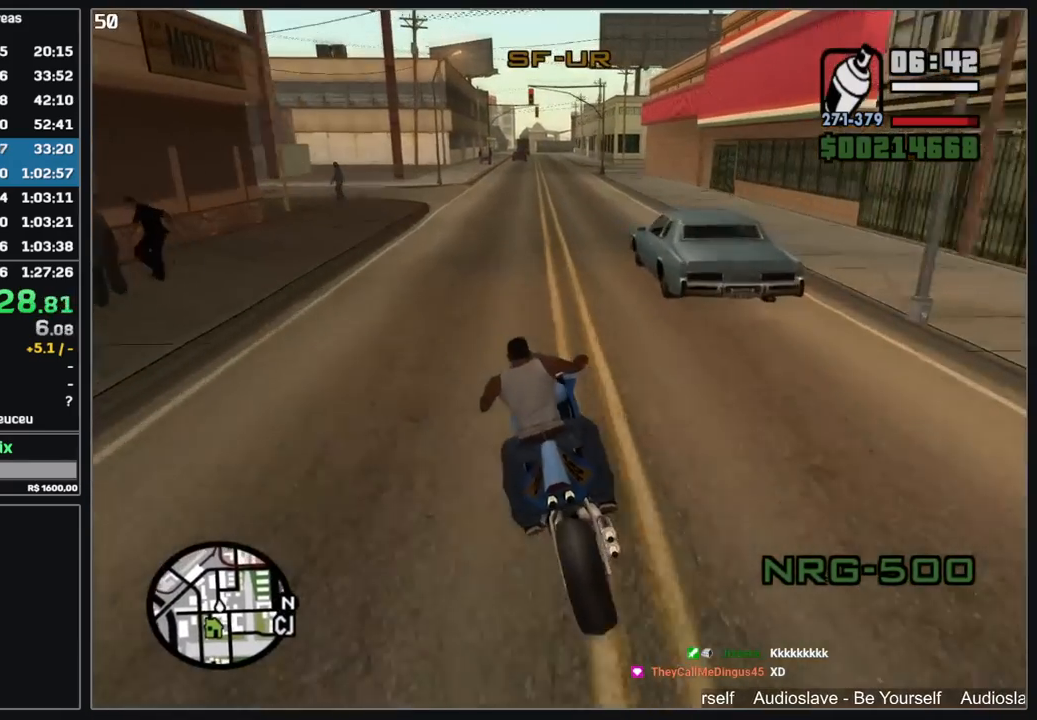
{"keys": ["d", "w"], "mouse": [], "events": [[17, "mouse_right", "down"], [117, "mouse_right", "up"], [184, "d", "up"], [184, "mouse_right", "down"], [284, "mouse_right", "up"], [350, "mouse_right", "down"], [434, "mouse_right", "up"], [500, "d", "down"]]}
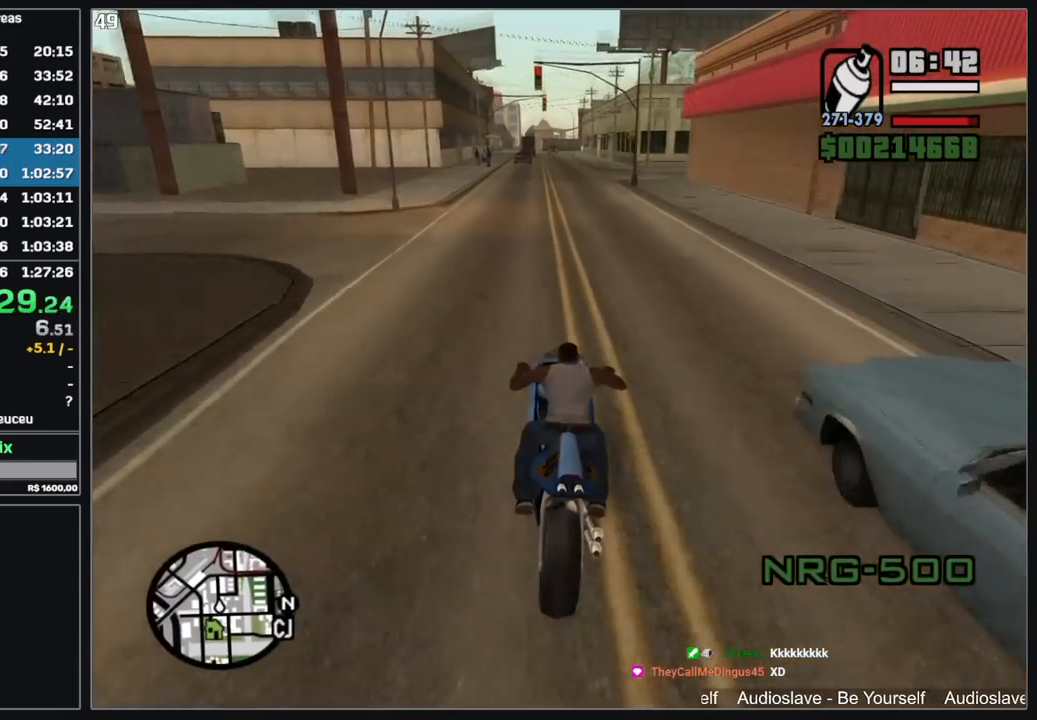
{"keys": ["w"], "mouse": [], "events": [[17, "mouse_right", "down"], [84, "d", "up"], [117, "mouse_right", "up"], [184, "mouse_right", "down"], [284, "mouse_right", "up"], [350, "mouse_right", "down"], [450, "mouse_right", "up"]]}
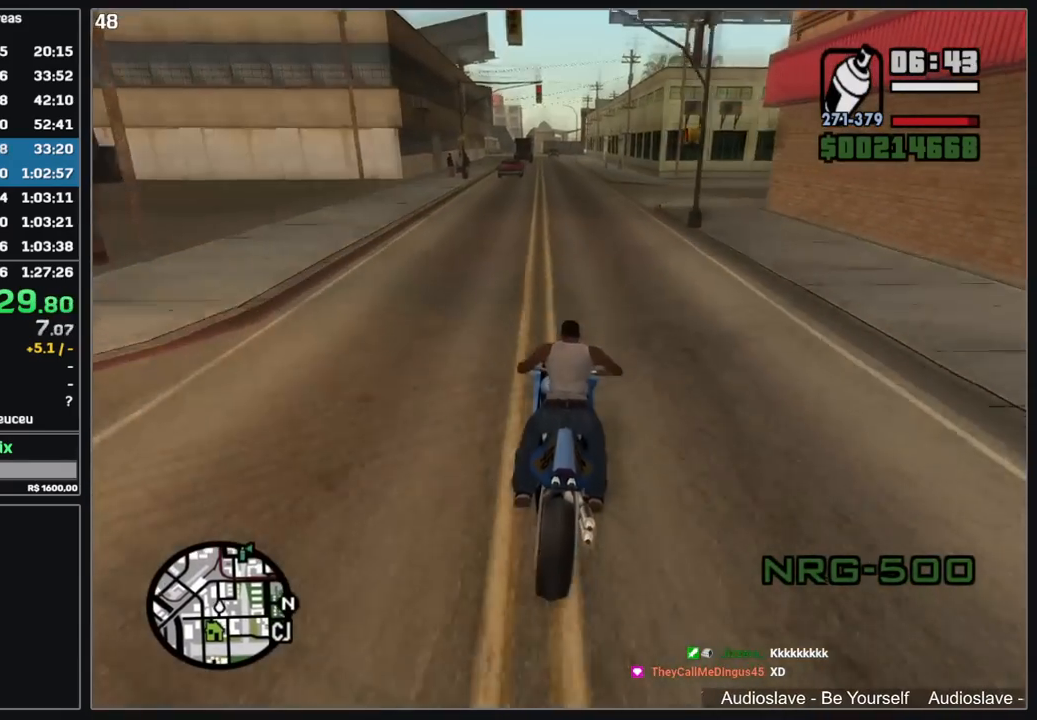
{"keys": ["w"], "mouse": [], "events": [[34, "mouse_right", "down"], [117, "mouse_right", "up"], [200, "mouse_right", "down"], [300, "mouse_right", "up"], [384, "mouse_right", "down"], [467, "mouse_right", "up"]]}
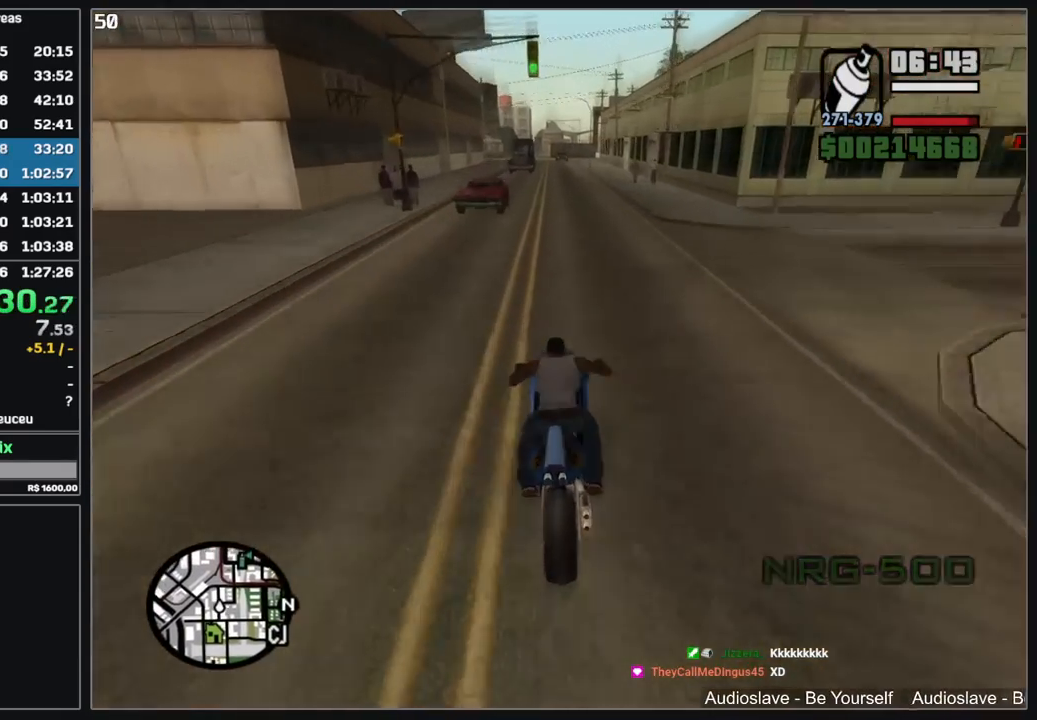
{"keys": ["w"], "mouse": [], "events": [[34, "mouse_right", "down"], [134, "mouse_right", "up"], [234, "mouse_right", "down"], [417, "mouse_right", "up"]]}
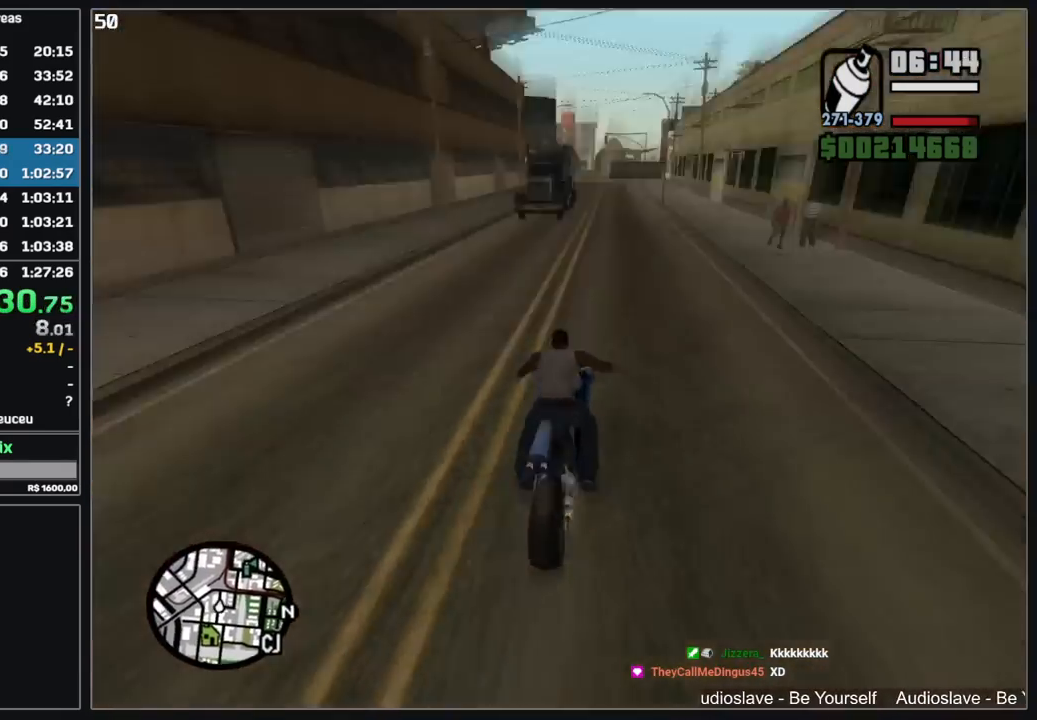
{"keys": ["w"], "mouse": [], "events": [[17, "mouse_right", "down"], [117, "mouse_right", "up"], [200, "mouse_right", "down"], [300, "mouse_right", "up"], [367, "mouse_right", "down"], [467, "mouse_right", "up"]]}
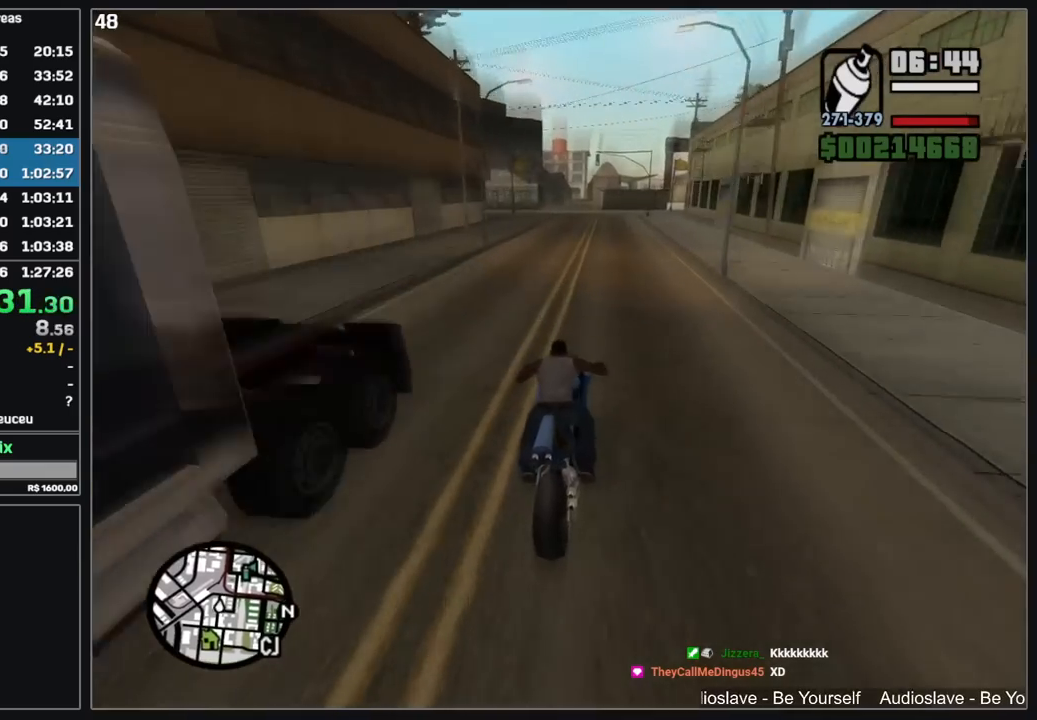
{"keys": ["w"], "mouse": [], "events": [[50, "mouse_right", "down"], [134, "mouse_right", "up"], [217, "mouse_right", "down"], [317, "mouse_right", "up"], [400, "mouse_right", "down"], [500, "mouse_right", "up"]]}
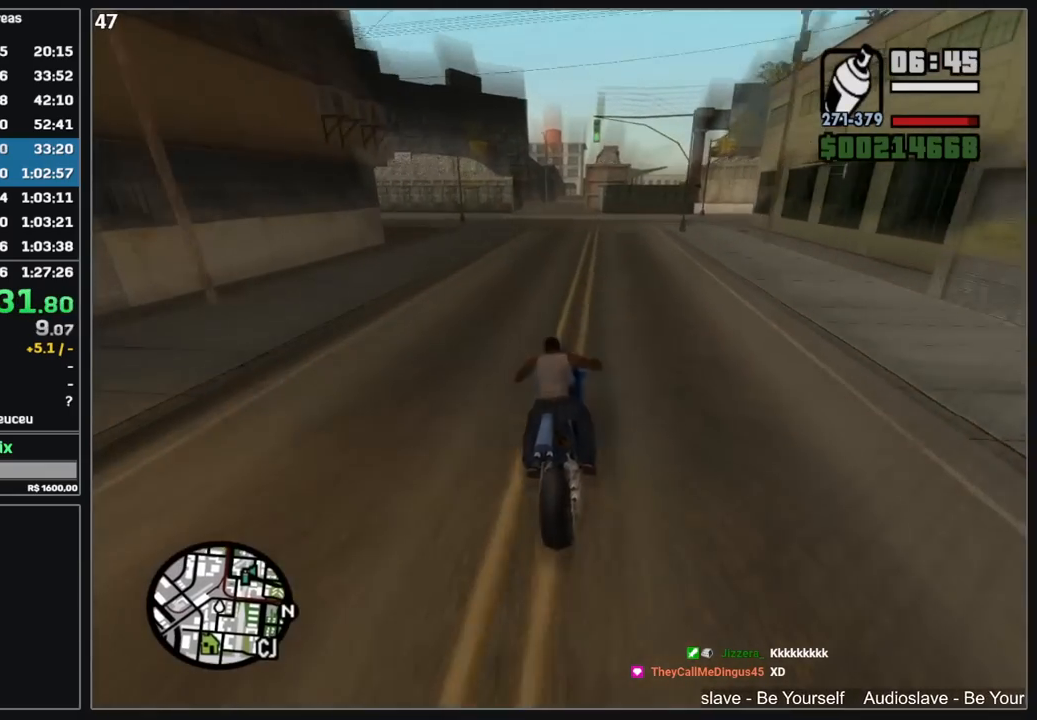
{"keys": ["w"], "mouse": ["right"], "events": [[67, "mouse_right", "down"], [167, "mouse_right", "up"], [234, "mouse_right", "down"], [334, "mouse_right", "up"], [417, "mouse_right", "down"]]}
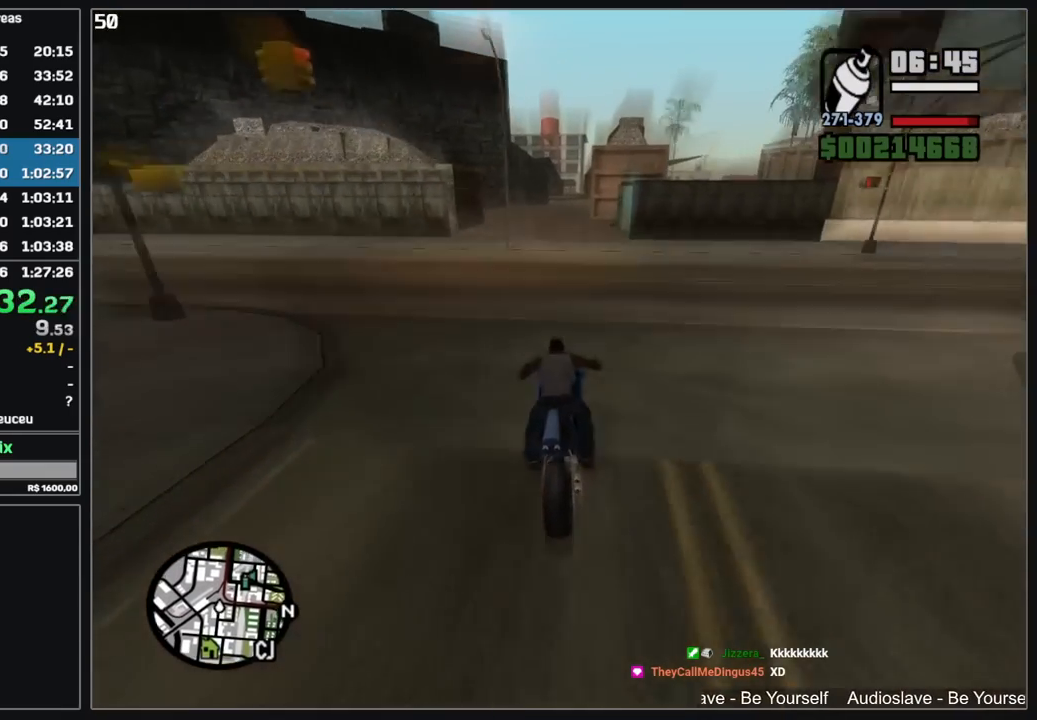
{"keys": ["w"], "mouse": ["right"], "events": [[17, "mouse_right", "up"], [84, "mouse_right", "down"], [184, "mouse_right", "up"], [267, "mouse_right", "down"], [334, "d", "down"], [367, "mouse_right", "up"], [434, "mouse_right", "down"], [450, "d", "up"]]}